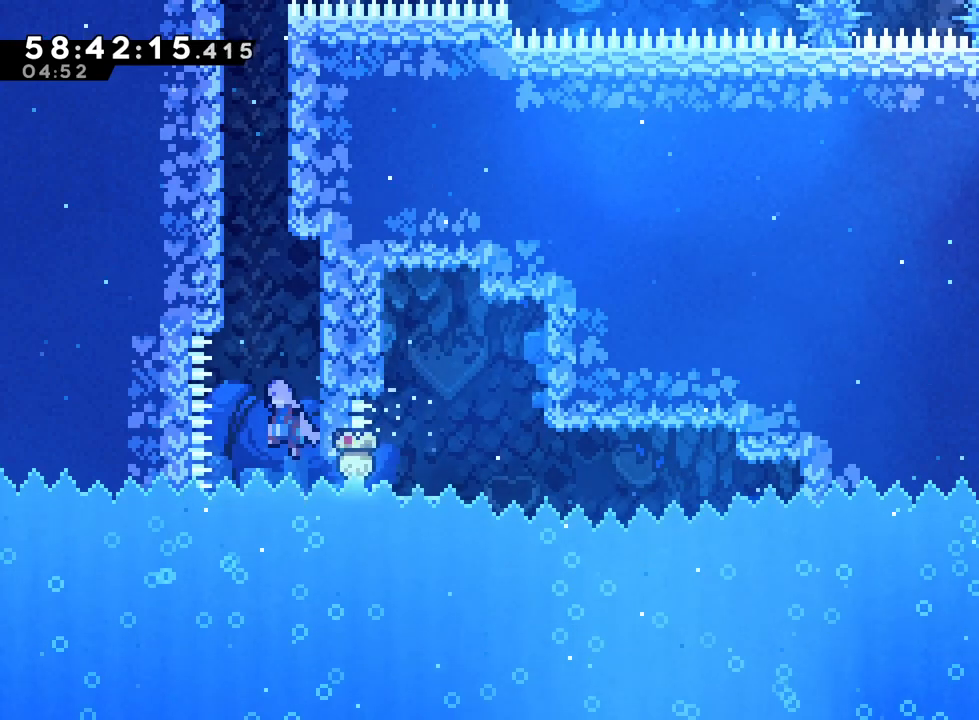
Gameplay with a controller (Nintendo layout); each line is a JSON object with the inputs held at the frame after it. "events" lists button and stick changes between this image and that frame as [ms after this image, input, new state], when the widget could be followed in between. Not read: HOME L3 R3 START.
{"buttons": [], "left_stick": "up-left", "right_stick": "center", "events": [[66, "left_stick", "right"], [150, "DPAD_DOWN", "down"], [216, "DPAD_DOWN", "up"], [233, "B", "up"], [283, "B", "down"], [317, "left_stick", "up-left"], [500, "B", "up"]]}
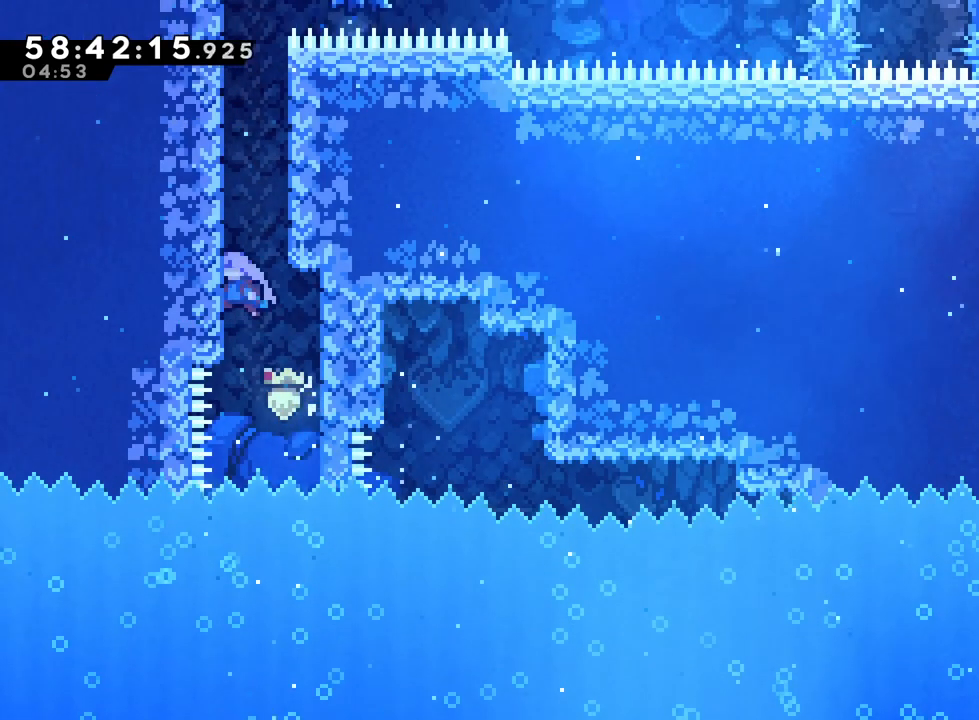
{"buttons": [], "left_stick": "center", "right_stick": "center", "events": [[50, "B", "down"], [83, "left_stick", "right"], [250, "B", "up"], [300, "B", "down"], [317, "left_stick", "up-left"], [450, "B", "up"], [484, "left_stick", "center"]]}
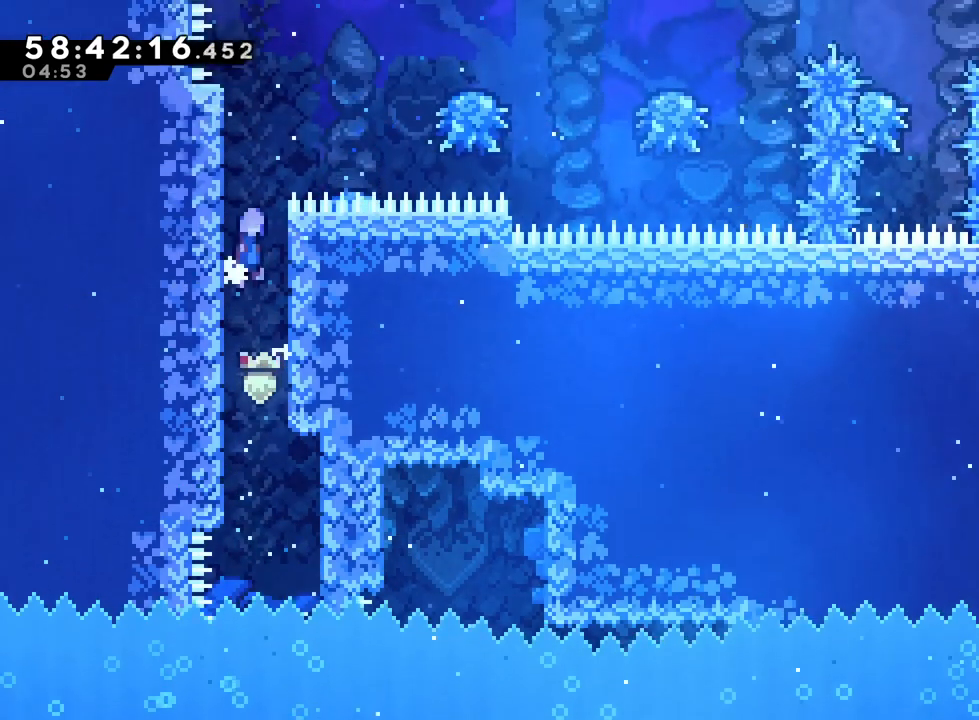
{"buttons": [], "left_stick": "left", "right_stick": "center", "events": [[33, "B", "down"], [33, "left_stick", "down-right"], [233, "B", "up"], [233, "left_stick", "up-left"], [333, "left_stick", "left"]]}
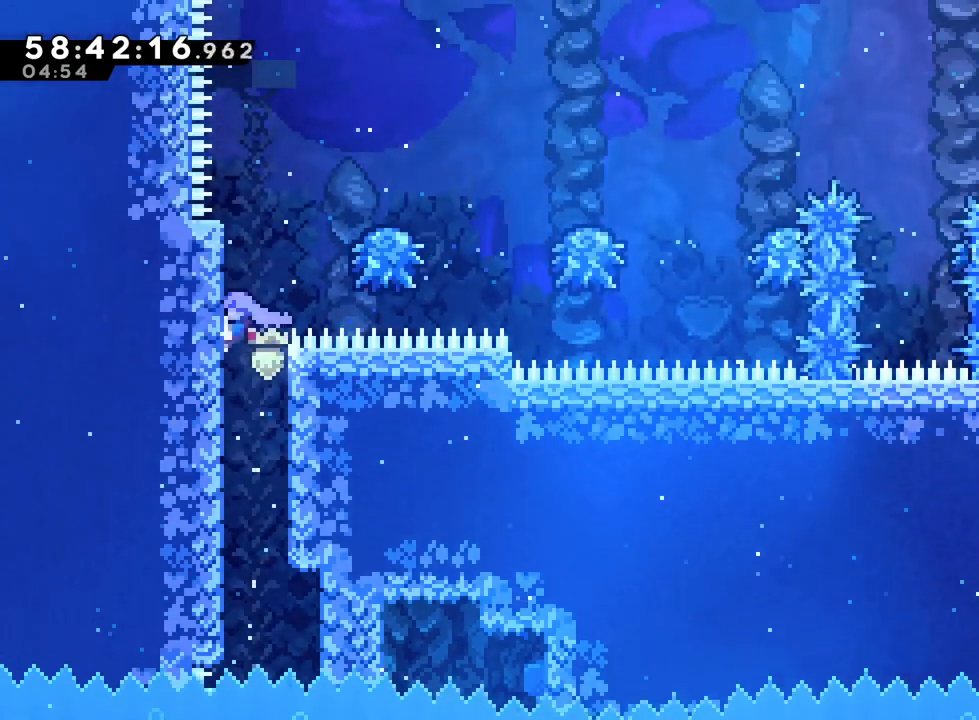
{"buttons": [], "left_stick": "center", "right_stick": "center", "events": [[133, "R1", "down"], [167, "left_stick", "right"], [250, "R1", "up"], [267, "left_stick", "left"], [501, "left_stick", "center"]]}
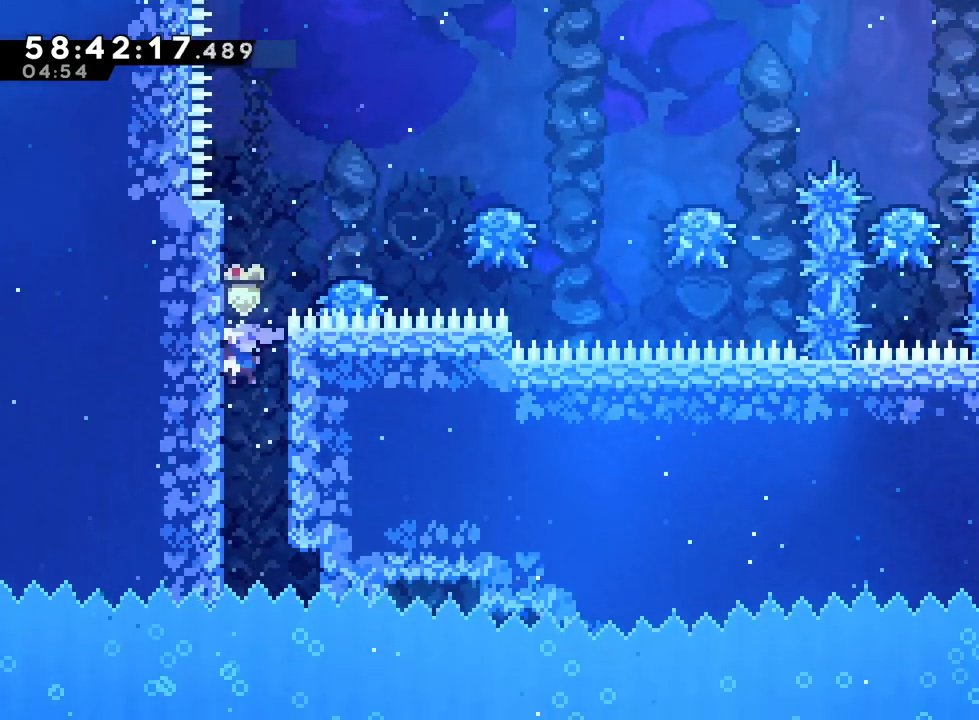
{"buttons": ["R1"], "left_stick": "up-left", "right_stick": "center", "events": [[33, "left_stick", "right"], [66, "B", "down"], [150, "B", "up"], [233, "B", "down"], [250, "left_stick", "up-left"], [400, "B", "up"], [400, "R1", "down"]]}
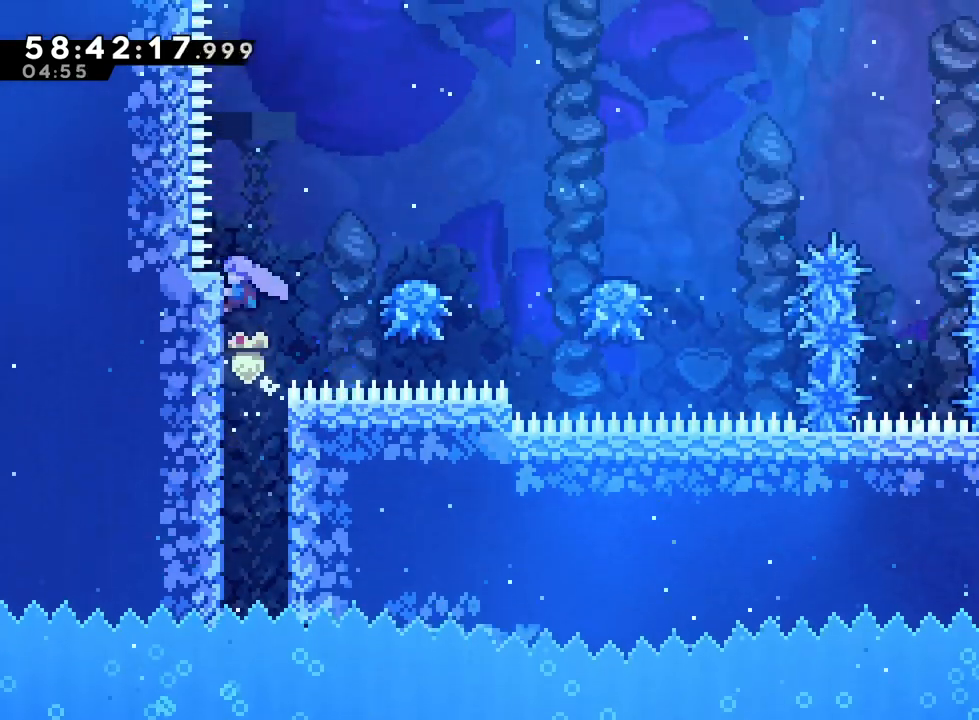
{"buttons": ["B", "R1"], "left_stick": "right", "right_stick": "center", "events": [[33, "left_stick", "up"], [217, "B", "down"], [217, "left_stick", "right"]]}
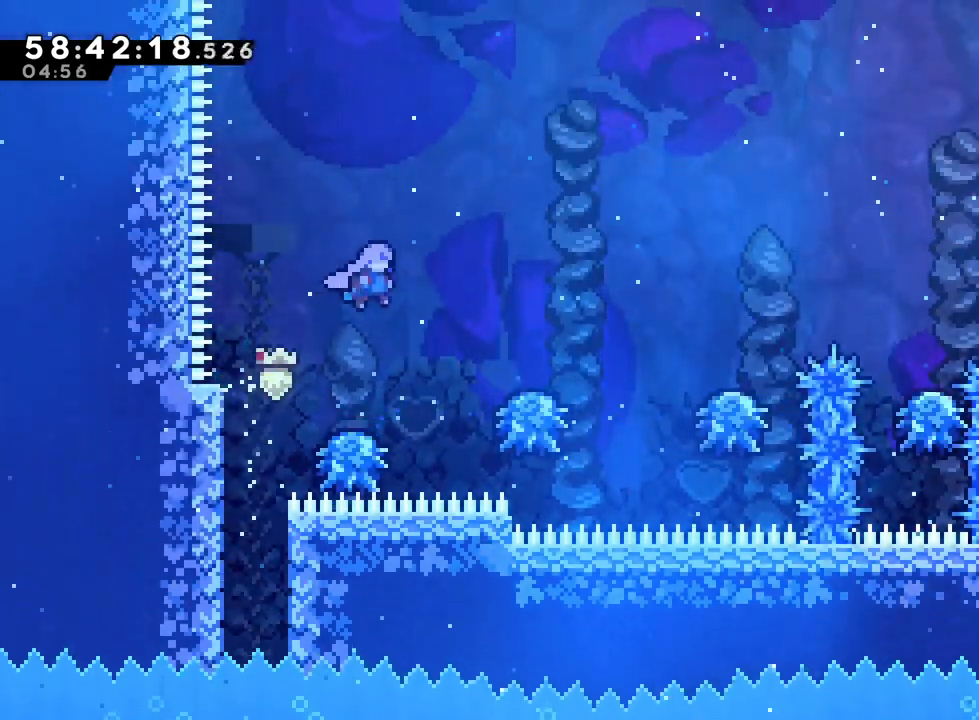
{"buttons": ["B", "R1"], "left_stick": "right", "right_stick": "center", "events": []}